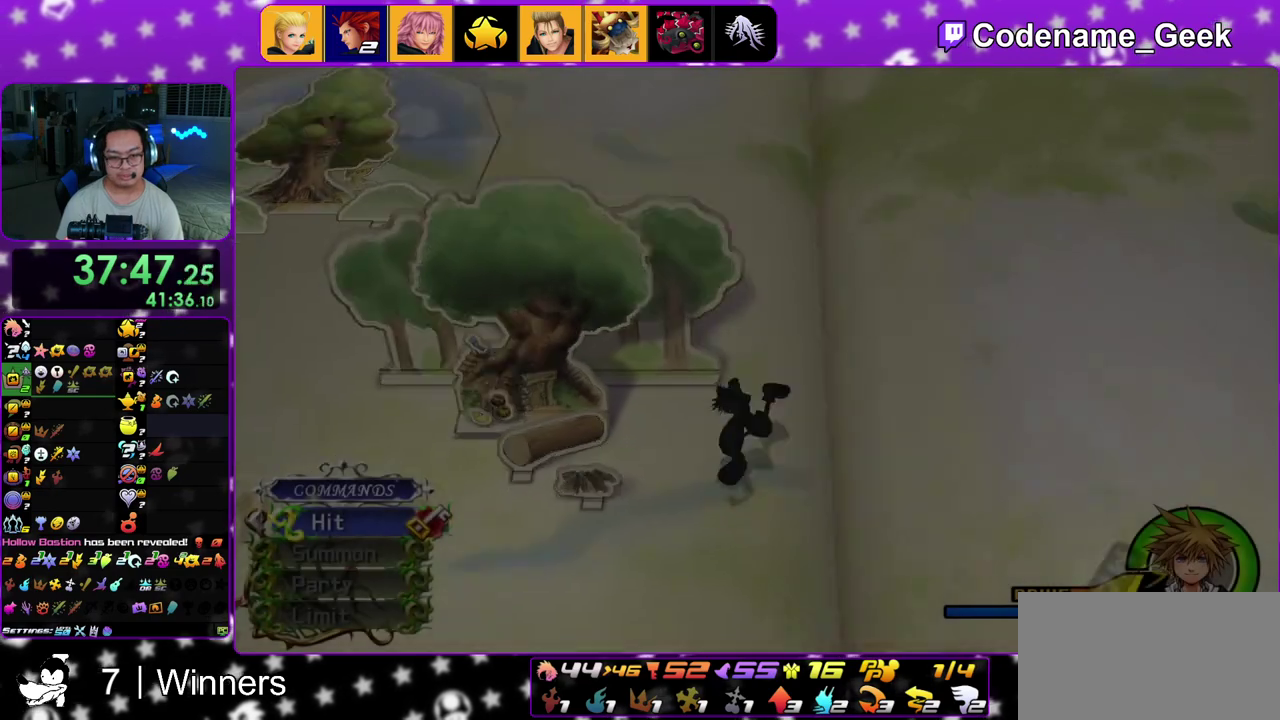
Gameplay with a controller (Nintendo layout); each line is a JSON object with the inputs held at the frame after it (dt_ms = milliseconds from this image to that frame). "events" lists button and stick changes between this image and that frame as [ms after this image, input, new state], when the widget could be followed in between. This overlay highlights the sticks when they move; stick clicks (L3 R3) are not distinguishable. Not read: L3 R3.
{"dt_ms": 400, "buttons": [], "left_stick": "left", "right_stick": "center"}
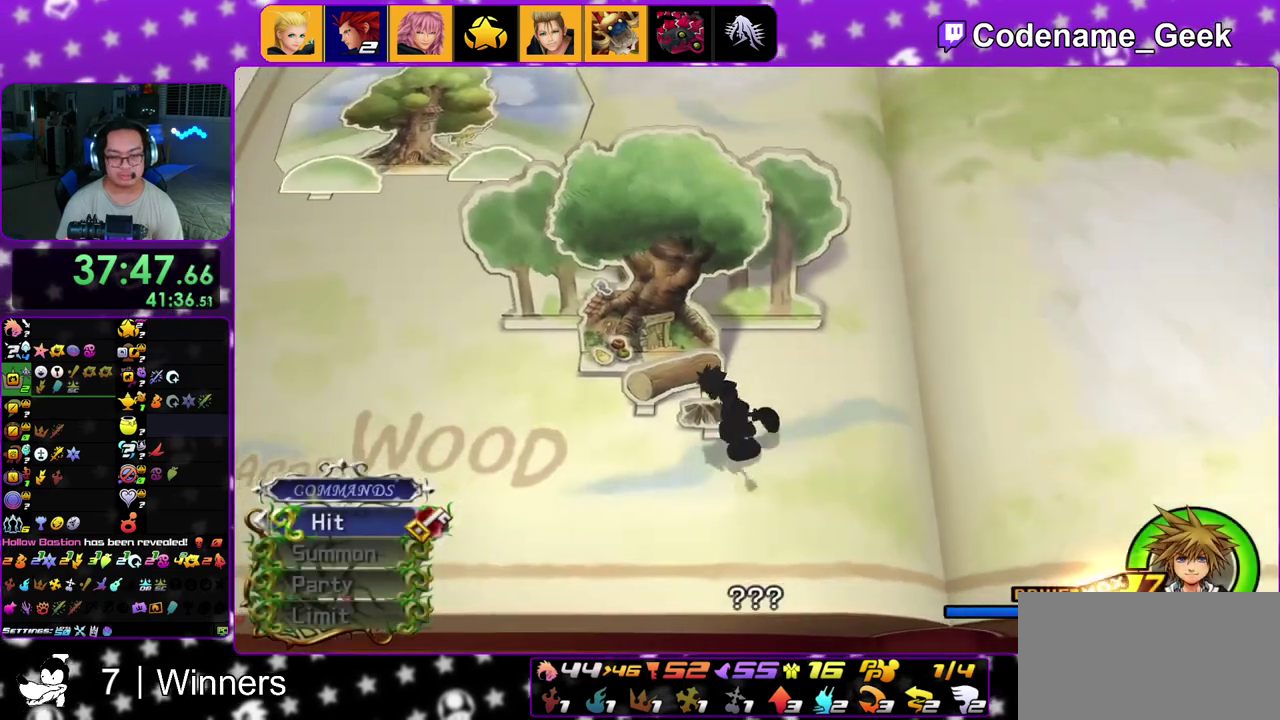
{"dt_ms": 500, "buttons": [], "left_stick": "up", "right_stick": "center", "events": [[83, "left_stick", "up-left"], [433, "left_stick", "up"]]}
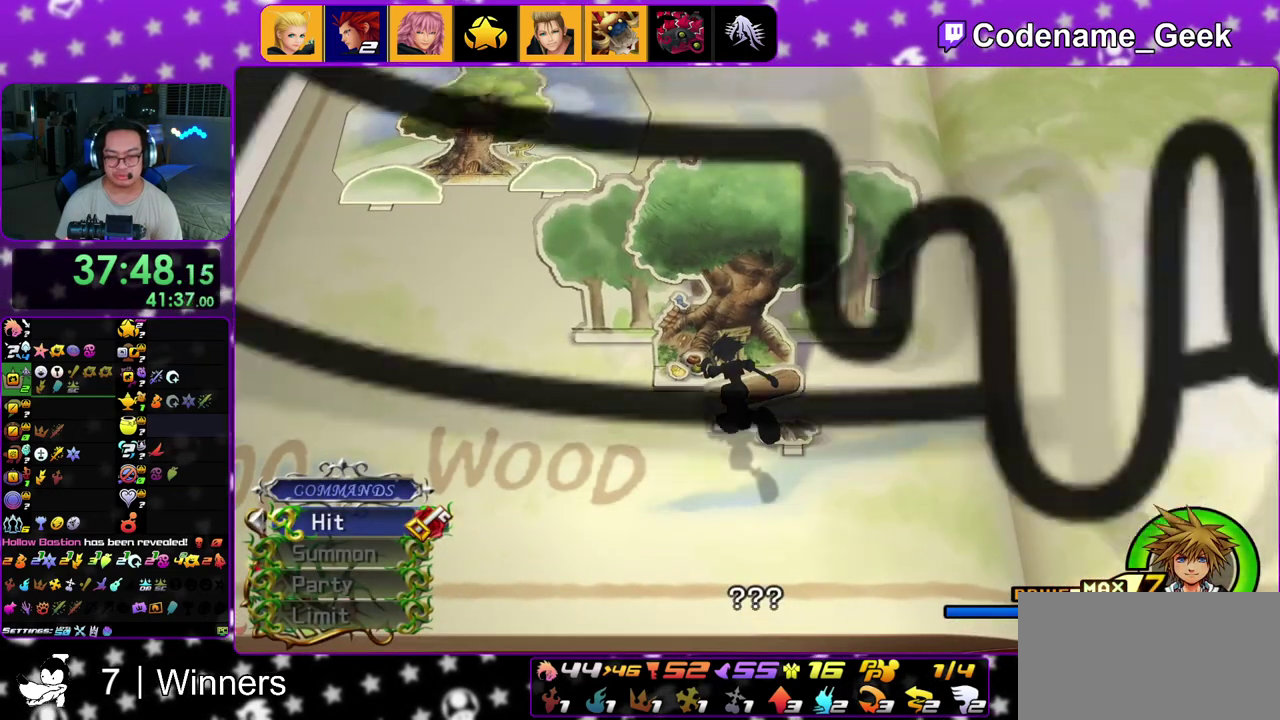
{"dt_ms": 500, "buttons": [], "left_stick": "up", "right_stick": "center", "events": []}
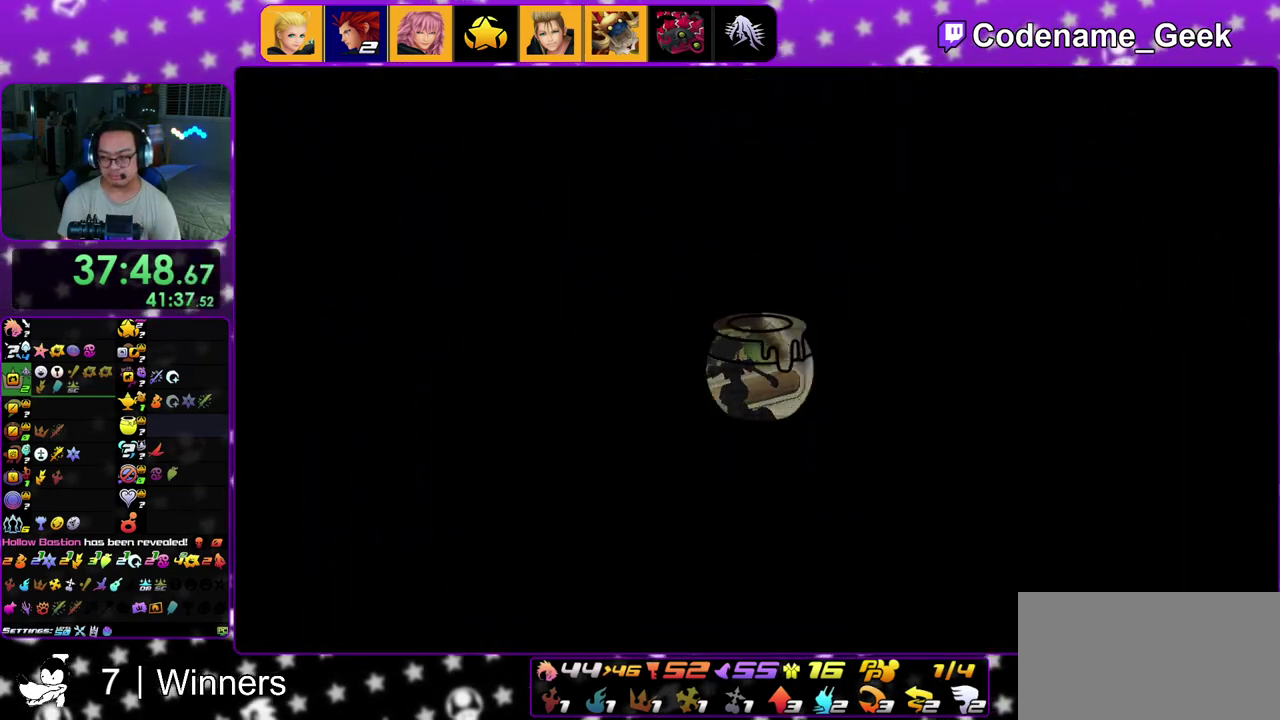
{"dt_ms": 700, "buttons": [], "left_stick": "up", "right_stick": "center", "events": []}
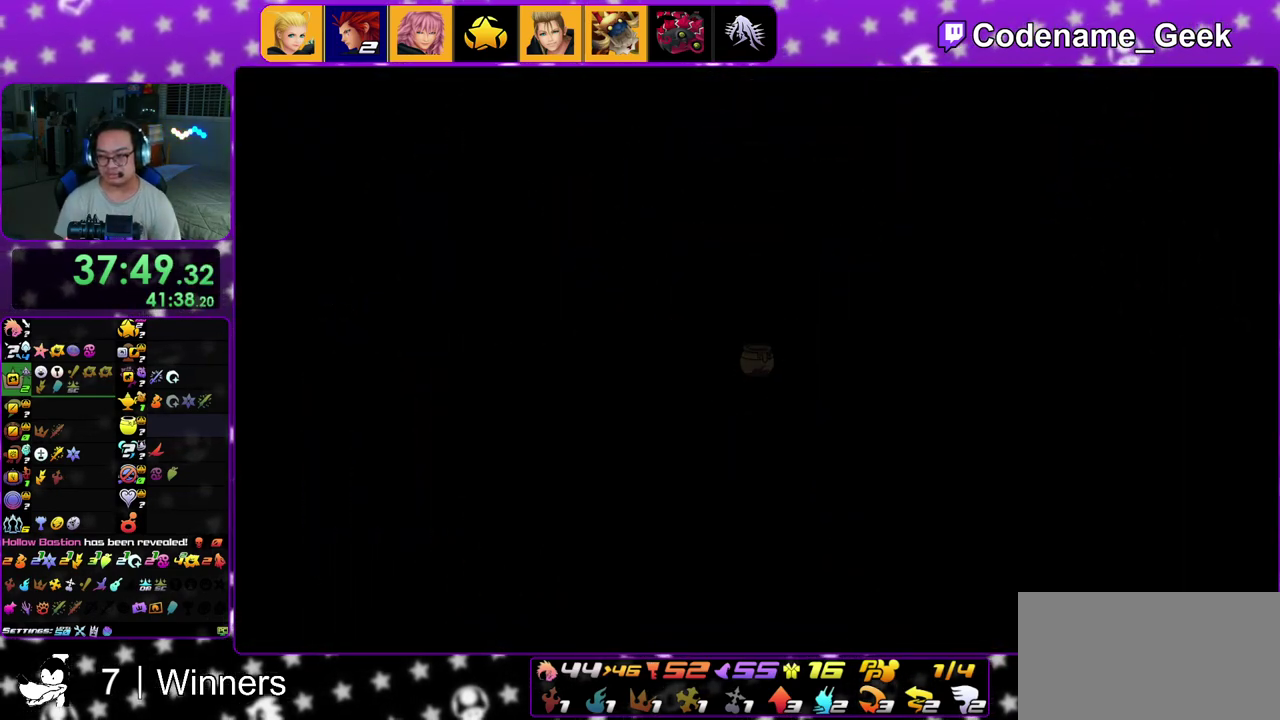
{"dt_ms": 300, "buttons": [], "left_stick": "up", "right_stick": "center", "events": [[150, "B", "down"], [267, "B", "up"]]}
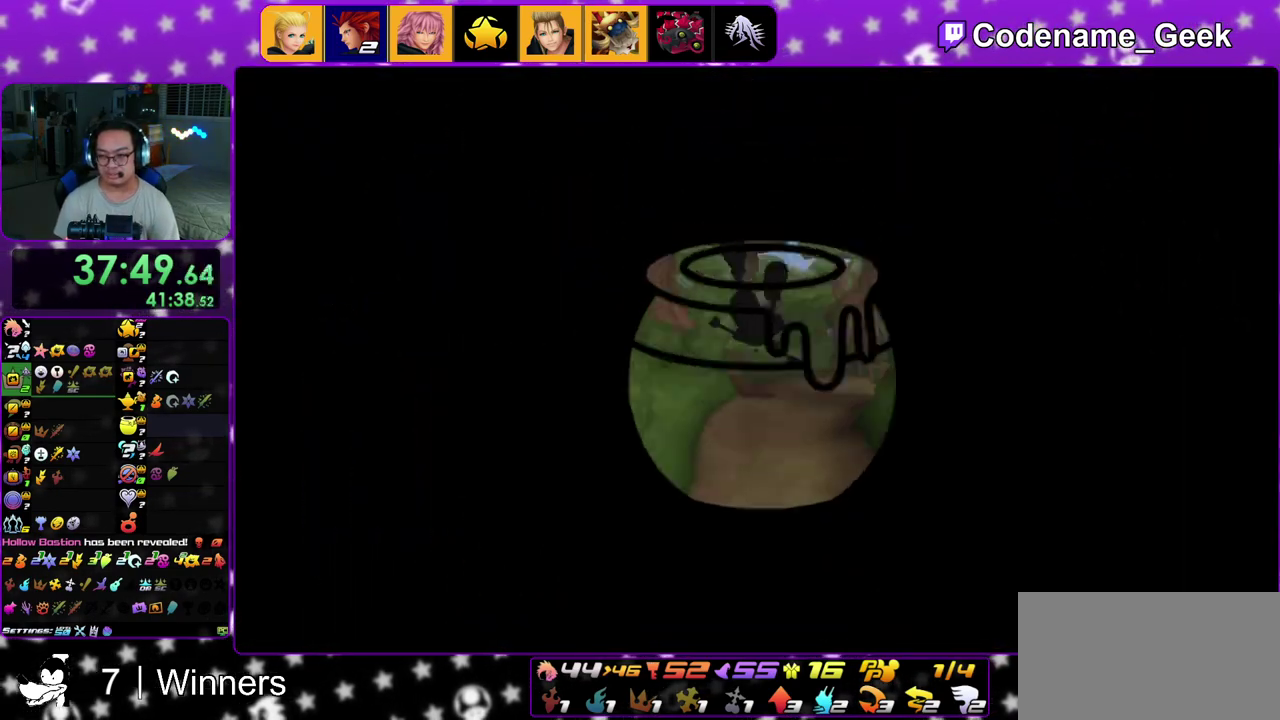
{"dt_ms": 700, "buttons": ["Y"], "left_stick": "up-right", "right_stick": "right", "events": [[17, "B", "down"], [150, "B", "up"], [267, "Y", "down"], [350, "left_stick", "up-right"], [500, "right_stick", "right"]]}
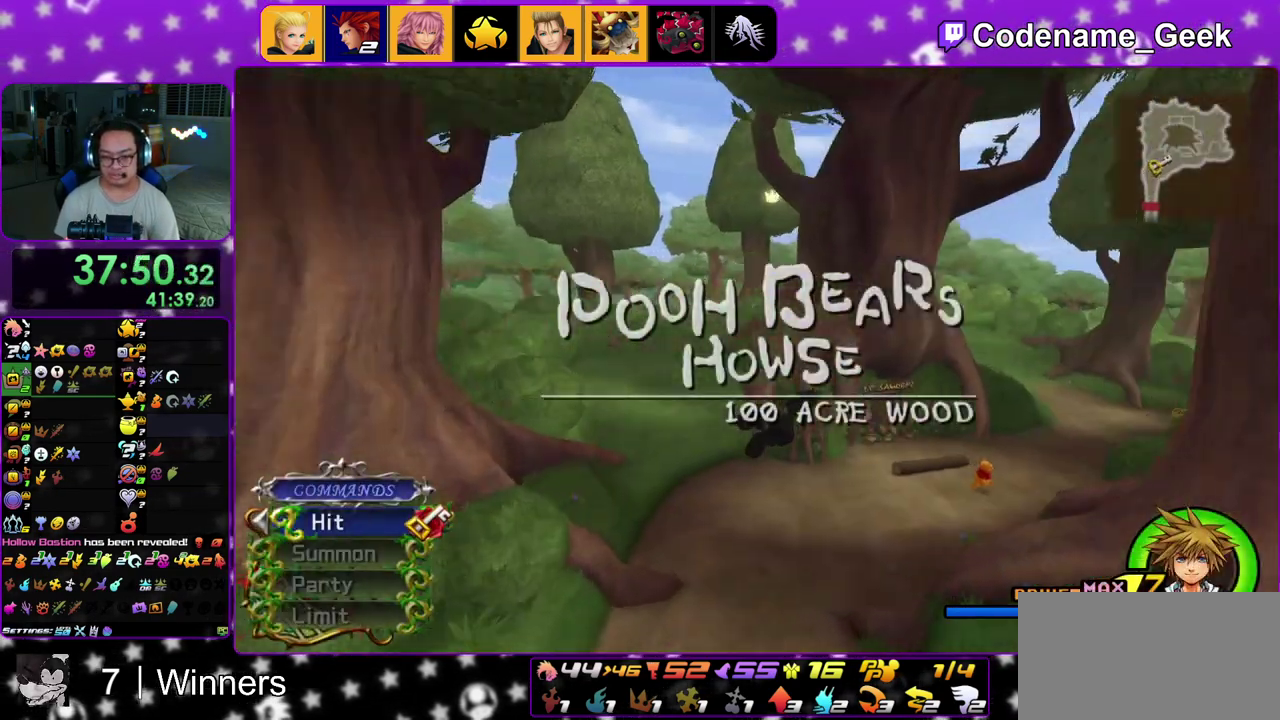
{"dt_ms": 300, "buttons": ["Y"], "left_stick": "up-right", "right_stick": "center", "events": [[117, "right_stick", "center"]]}
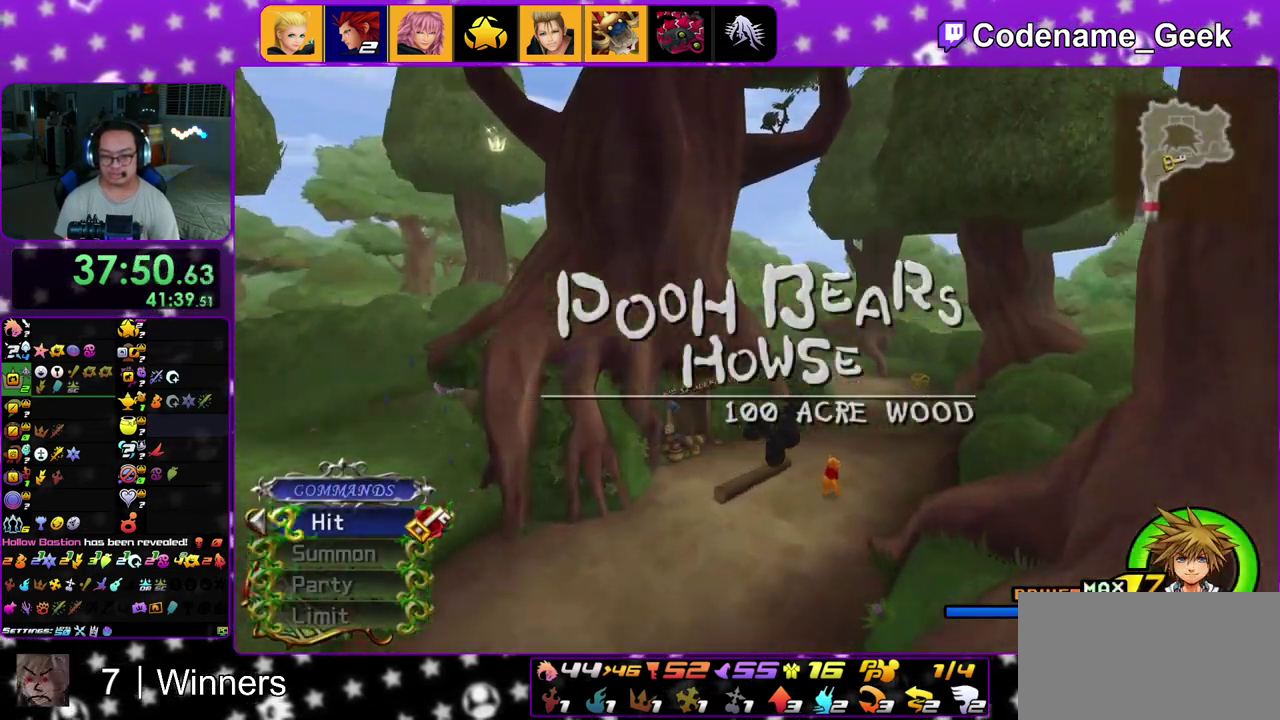
{"dt_ms": 600, "buttons": ["Y"], "left_stick": "up-right", "right_stick": "center", "events": []}
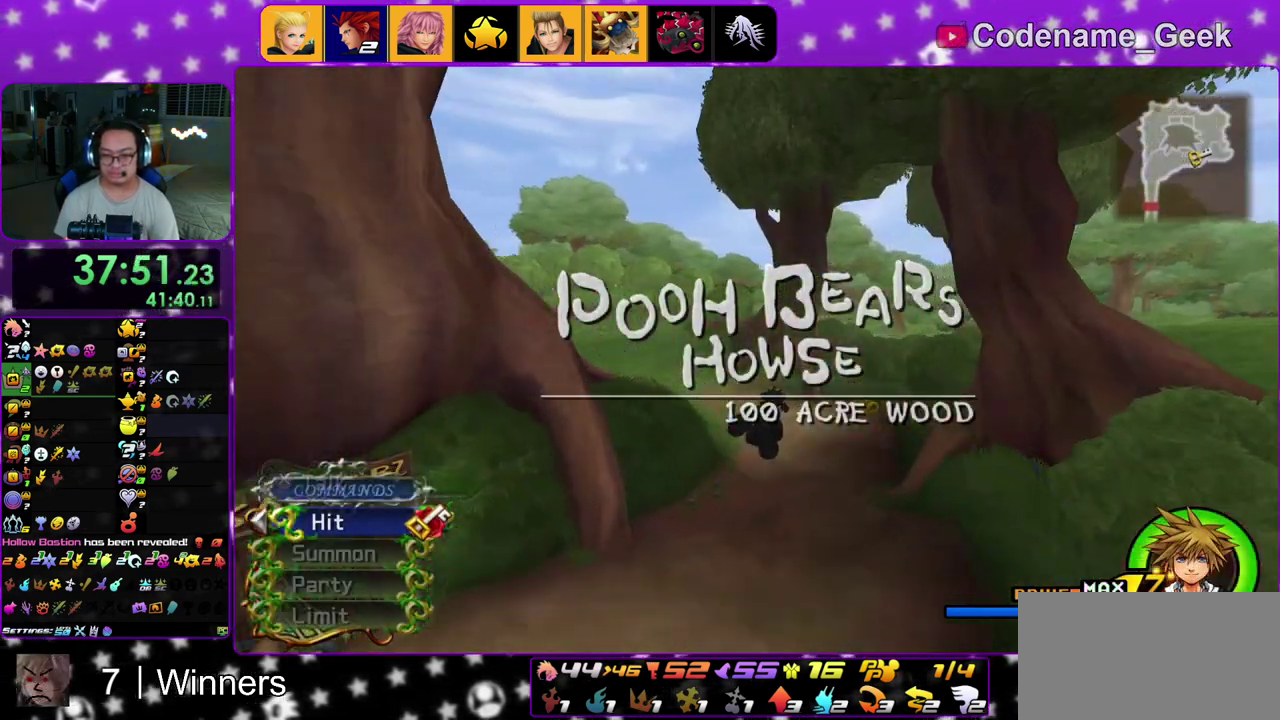
{"dt_ms": 400, "buttons": [], "left_stick": "up-right", "right_stick": "center", "events": [[150, "Y", "up"]]}
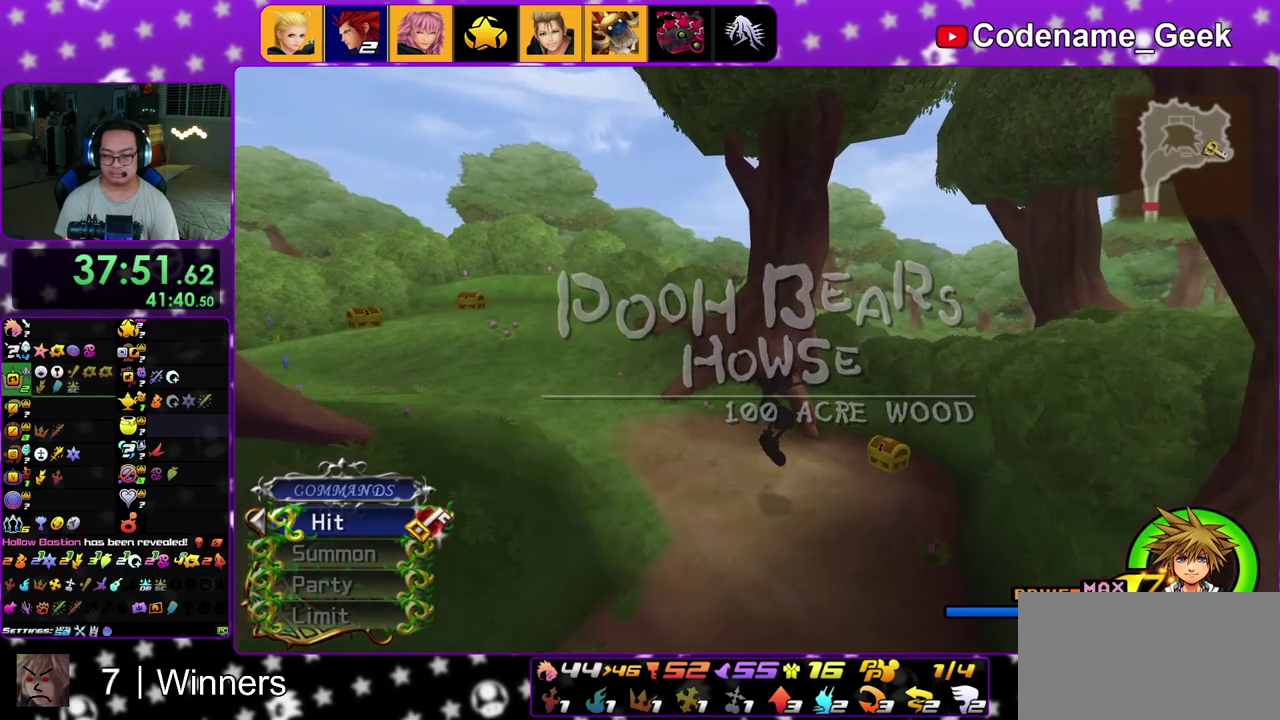
{"dt_ms": 400, "buttons": ["X"], "left_stick": "right", "right_stick": "left", "events": [[83, "right_stick", "left"], [133, "left_stick", "right"], [350, "X", "down"]]}
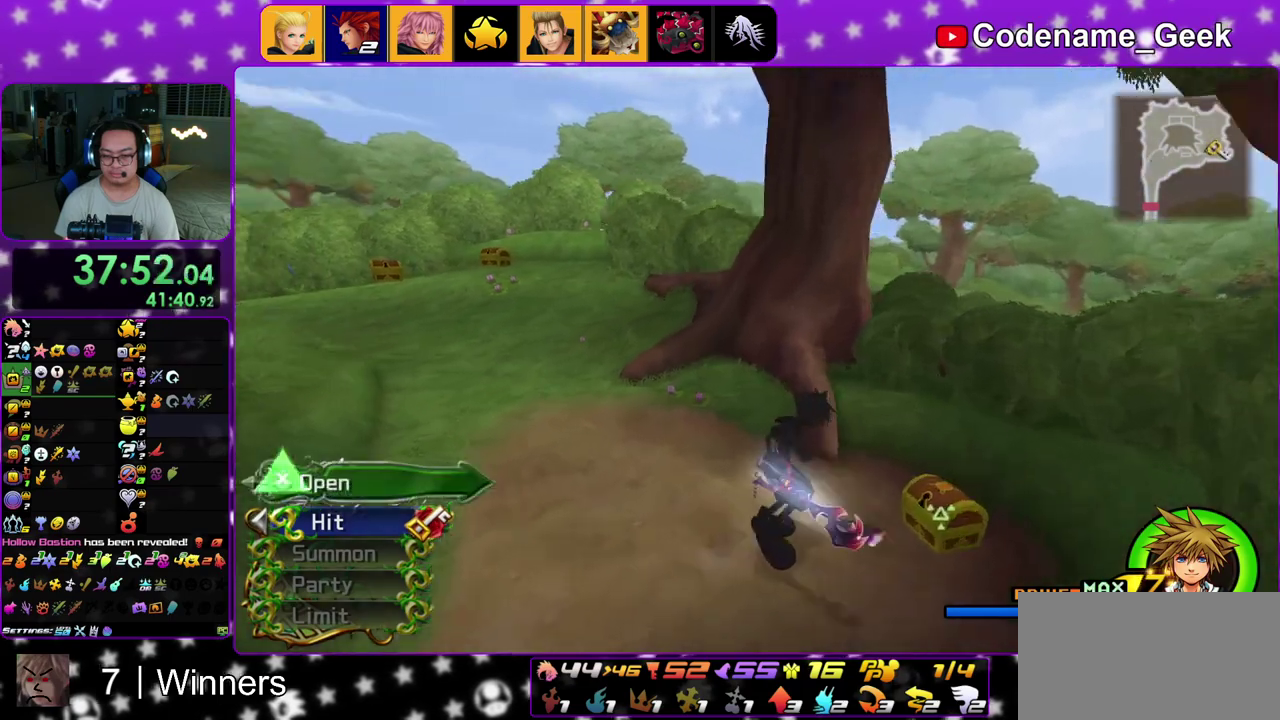
{"dt_ms": 600, "buttons": ["X", "DPAD_UP"], "left_stick": "center", "right_stick": "center", "events": [[33, "left_stick", "up-right"], [100, "X", "up"], [183, "X", "down"], [183, "right_stick", "center"], [300, "X", "up"], [300, "left_stick", "up"], [350, "left_stick", "center"], [367, "X", "down"], [433, "DPAD_UP", "down"], [500, "X", "up"], [550, "X", "down"]]}